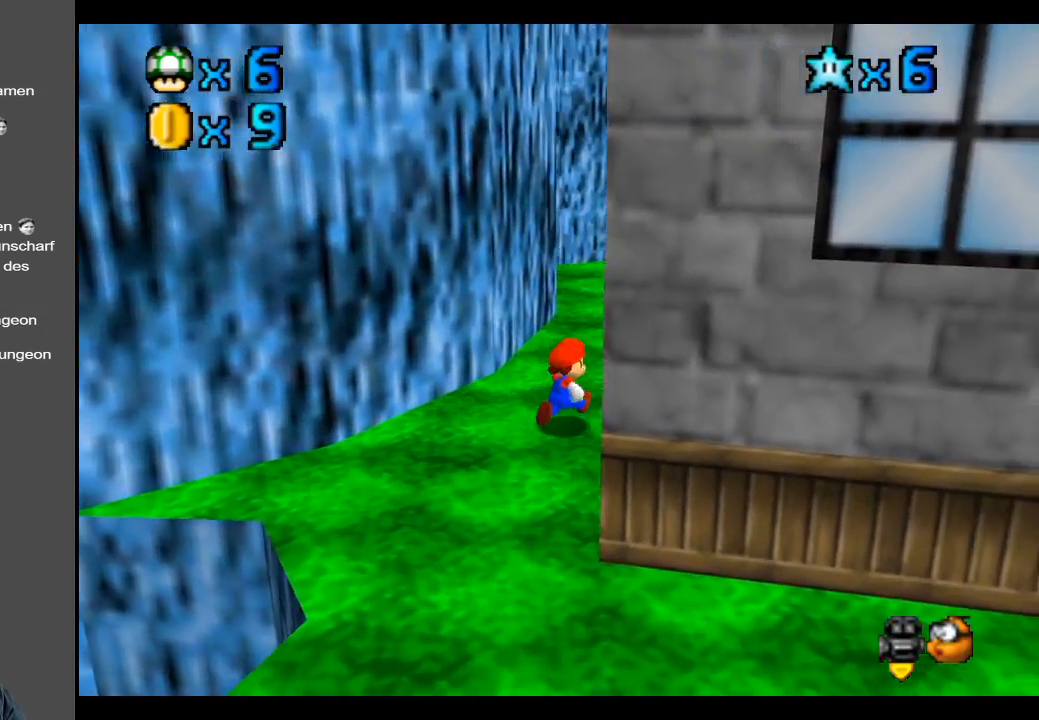
Gameplay with a controller (Xbox layout); each line is a JSON object with the inputs held at the frame after it. "events" lists button and stick changes between this image and that frame as [ms after this image, input, new state], when the widget could be followed in between. Not read: L3 R3.
{"buttons": ["B"], "left_stick": "up-right", "right_stick": "center", "events": [[200, "B", "down"], [300, "B", "up"], [433, "B", "down"]]}
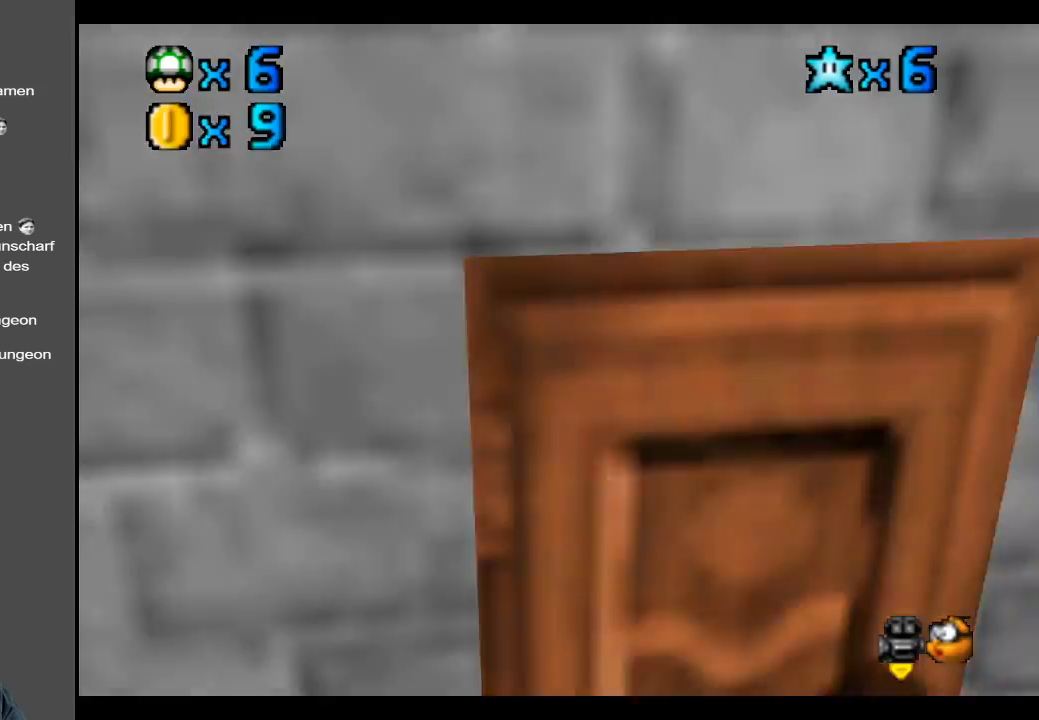
{"buttons": [], "left_stick": "down", "right_stick": "center", "events": [[17, "B", "up"], [100, "left_stick", "right"], [183, "B", "down"], [200, "left_stick", "center"], [333, "B", "up"], [500, "left_stick", "down"]]}
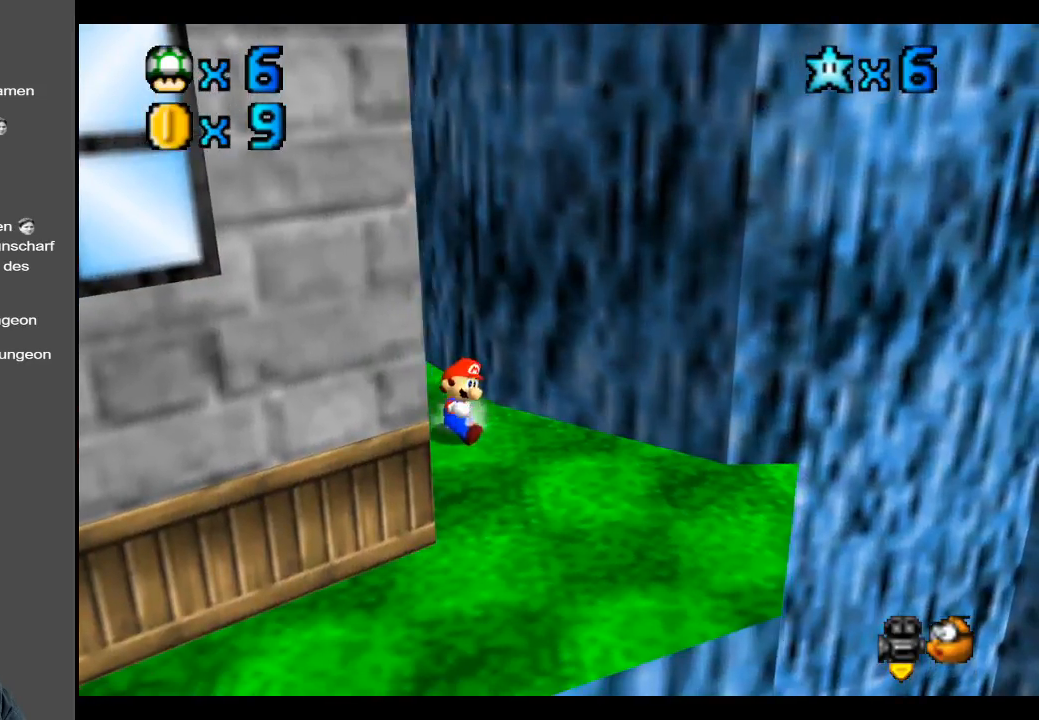
{"buttons": [], "left_stick": "down-left", "right_stick": "center", "events": [[117, "B", "down"], [267, "B", "up"], [400, "left_stick", "down-left"]]}
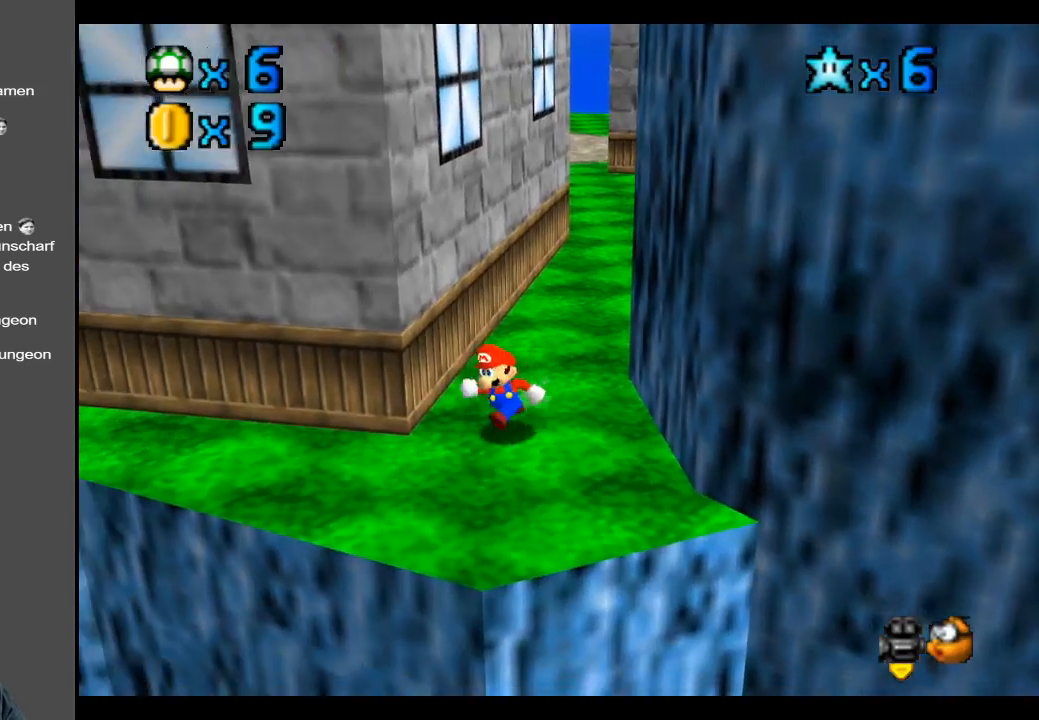
{"buttons": [], "left_stick": "up-left", "right_stick": "center", "events": [[67, "left_stick", "left"], [267, "left_stick", "up-left"]]}
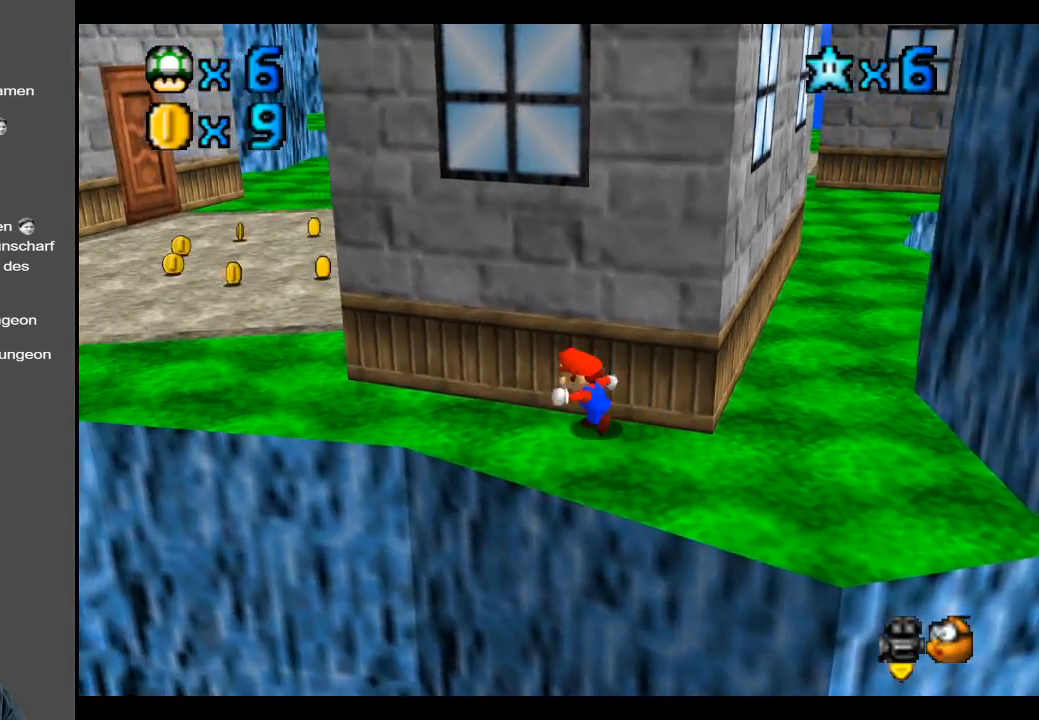
{"buttons": [], "left_stick": "up-left", "right_stick": "center", "events": []}
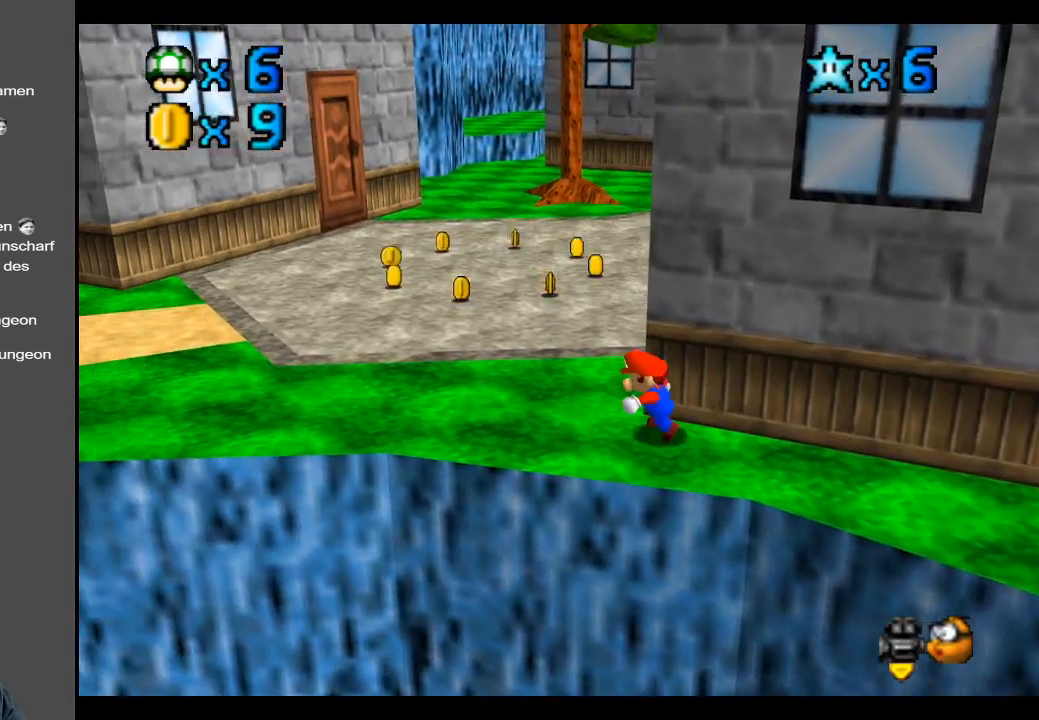
{"buttons": [], "left_stick": "up-left", "right_stick": "center", "events": []}
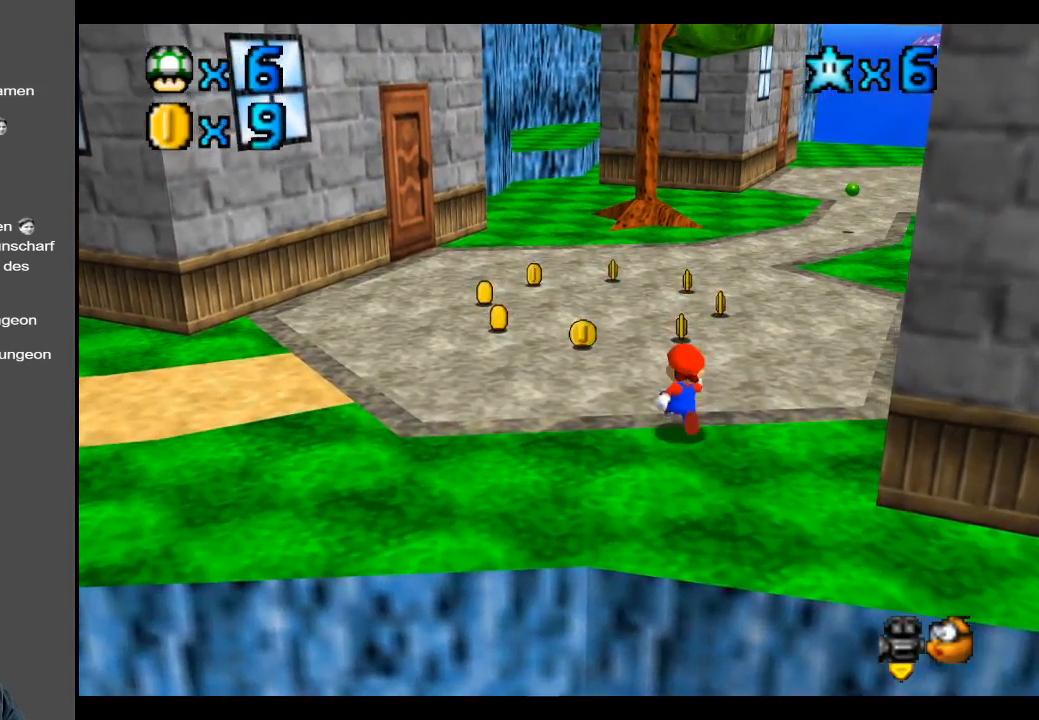
{"buttons": [], "left_stick": "up-right", "right_stick": "center", "events": [[100, "left_stick", "up"], [483, "left_stick", "up-right"]]}
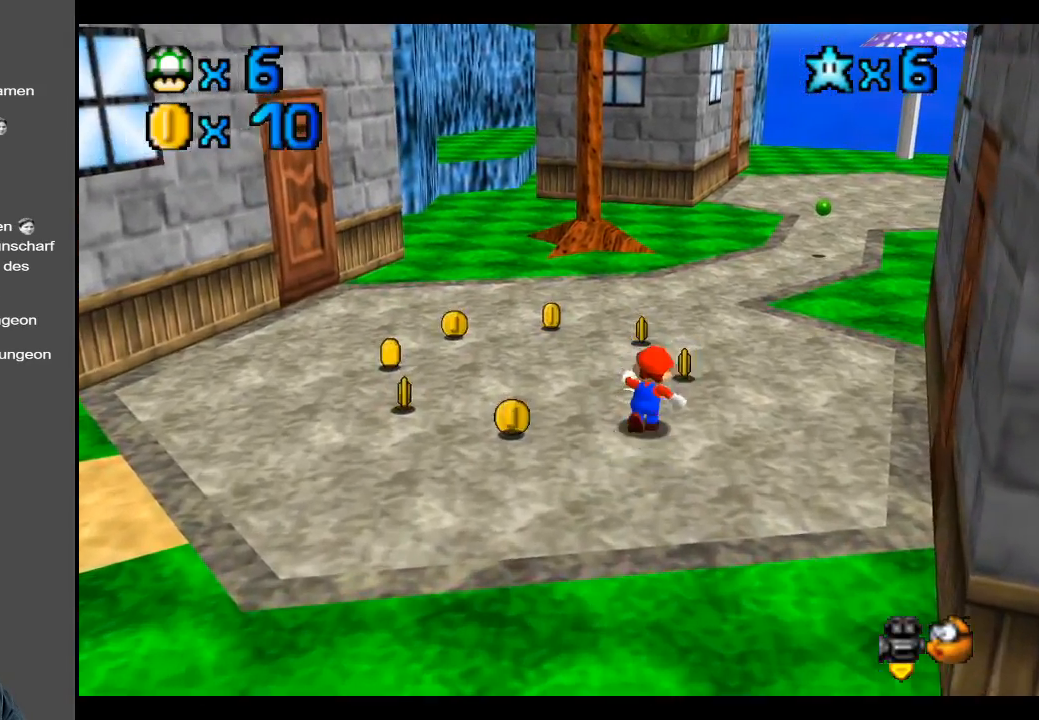
{"buttons": [], "left_stick": "up-right", "right_stick": "center", "events": [[67, "B", "down"], [200, "B", "up"], [233, "left_stick", "up"], [383, "left_stick", "up-right"]]}
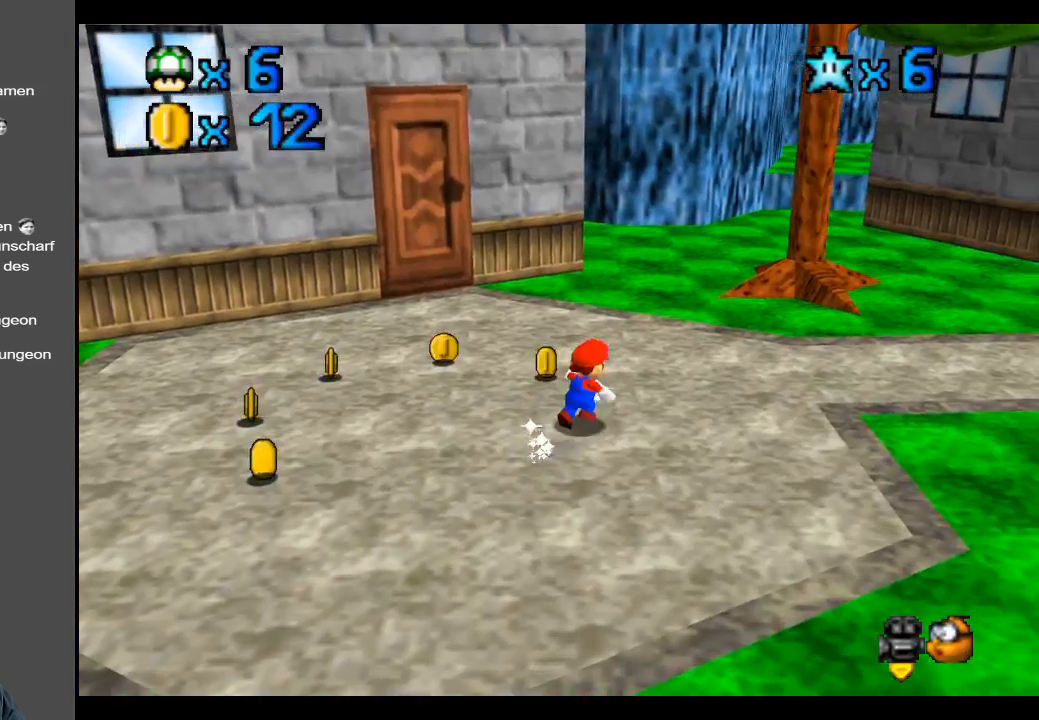
{"buttons": [], "left_stick": "up-left", "right_stick": "center", "events": [[83, "B", "down"], [200, "left_stick", "up-left"], [233, "B", "up"]]}
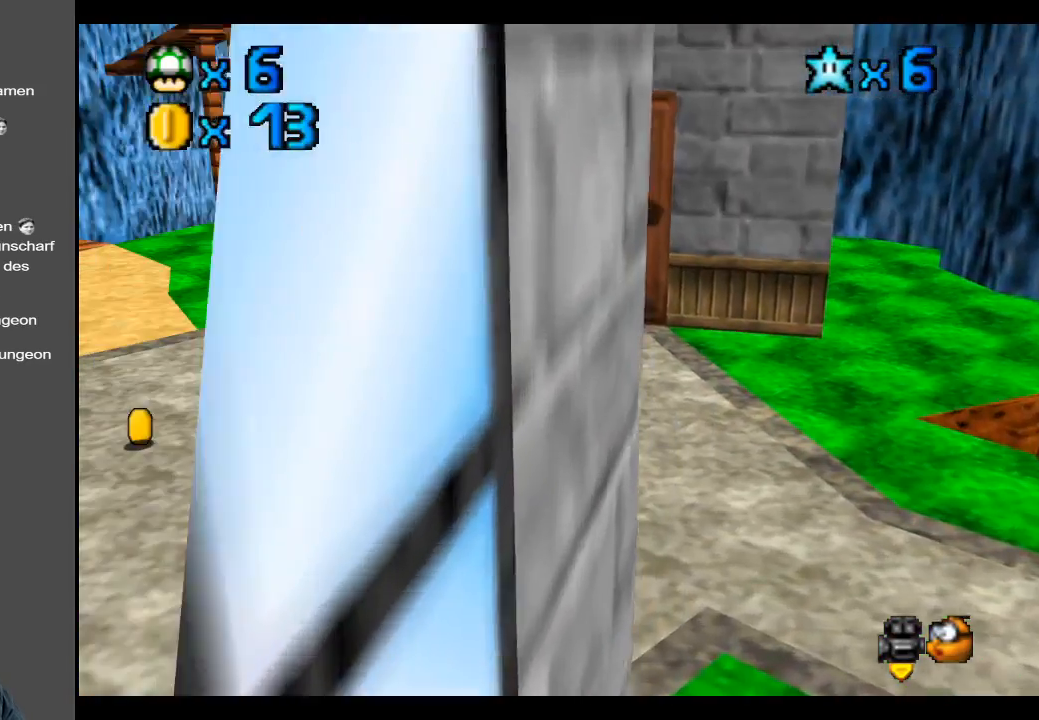
{"buttons": [], "left_stick": "left", "right_stick": "center", "events": [[450, "left_stick", "left"]]}
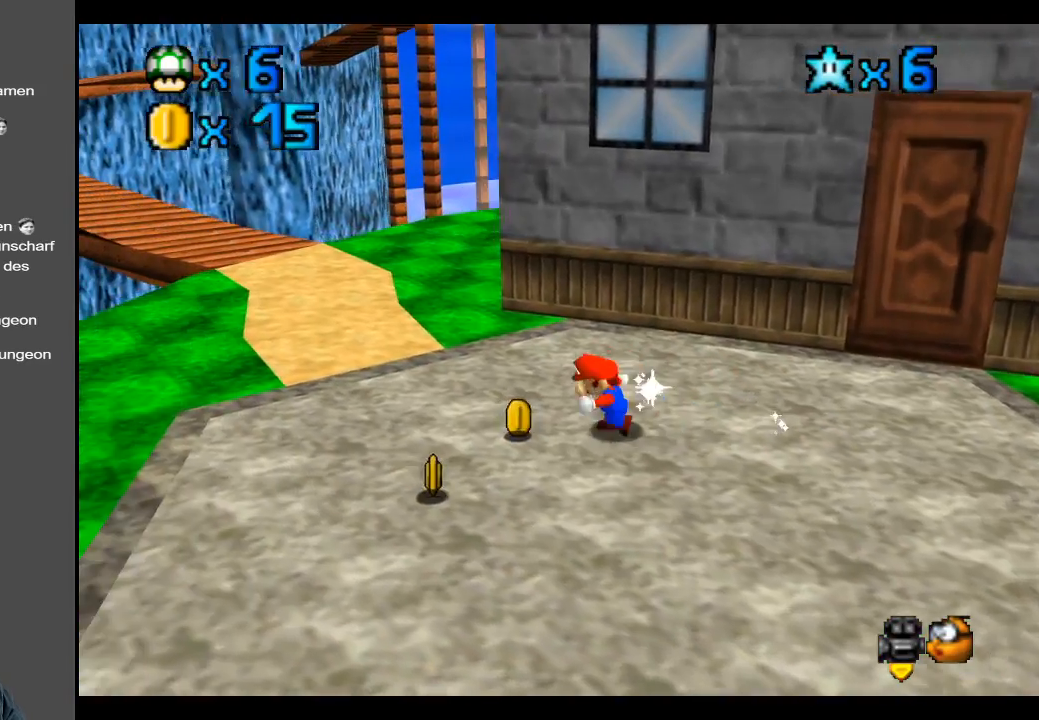
{"buttons": [], "left_stick": "left", "right_stick": "center", "events": [[67, "left_stick", "down-left"], [433, "left_stick", "left"]]}
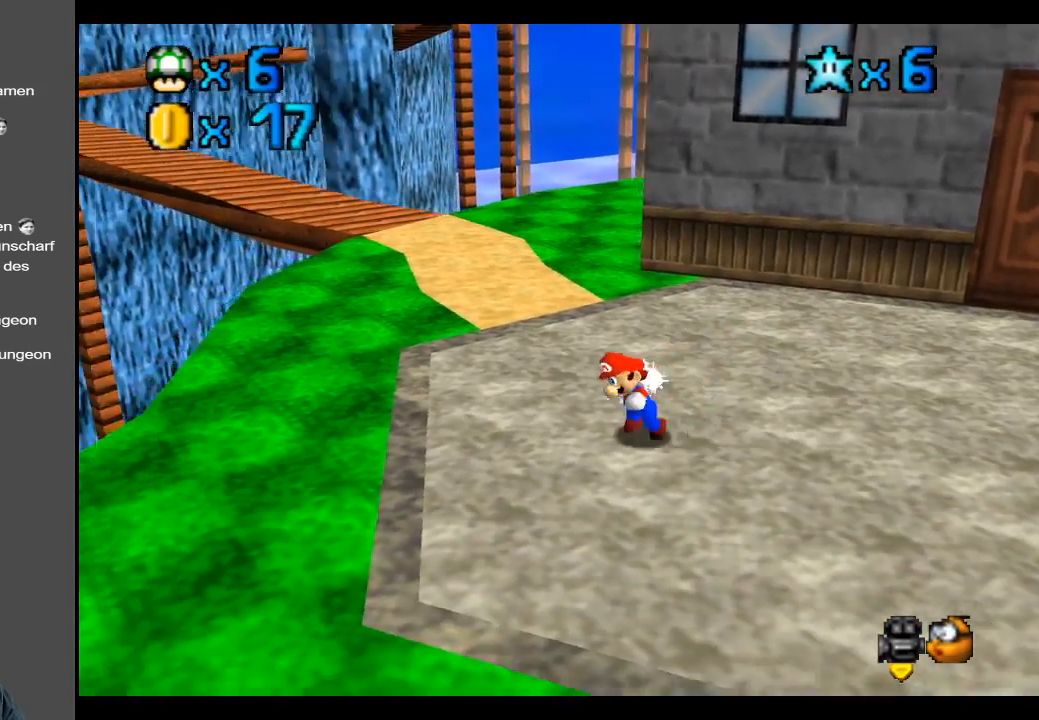
{"buttons": [], "left_stick": "up-left", "right_stick": "center", "events": [[50, "left_stick", "up-left"]]}
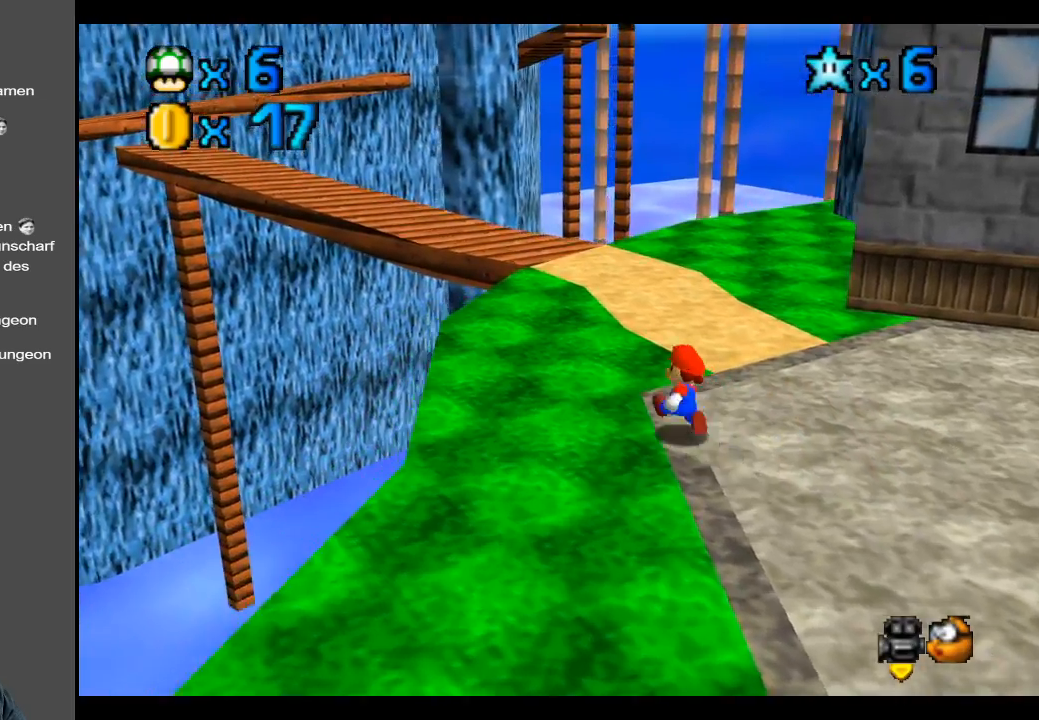
{"buttons": [], "left_stick": "up-left", "right_stick": "center", "events": [[33, "Y", "down"], [150, "Y", "up"]]}
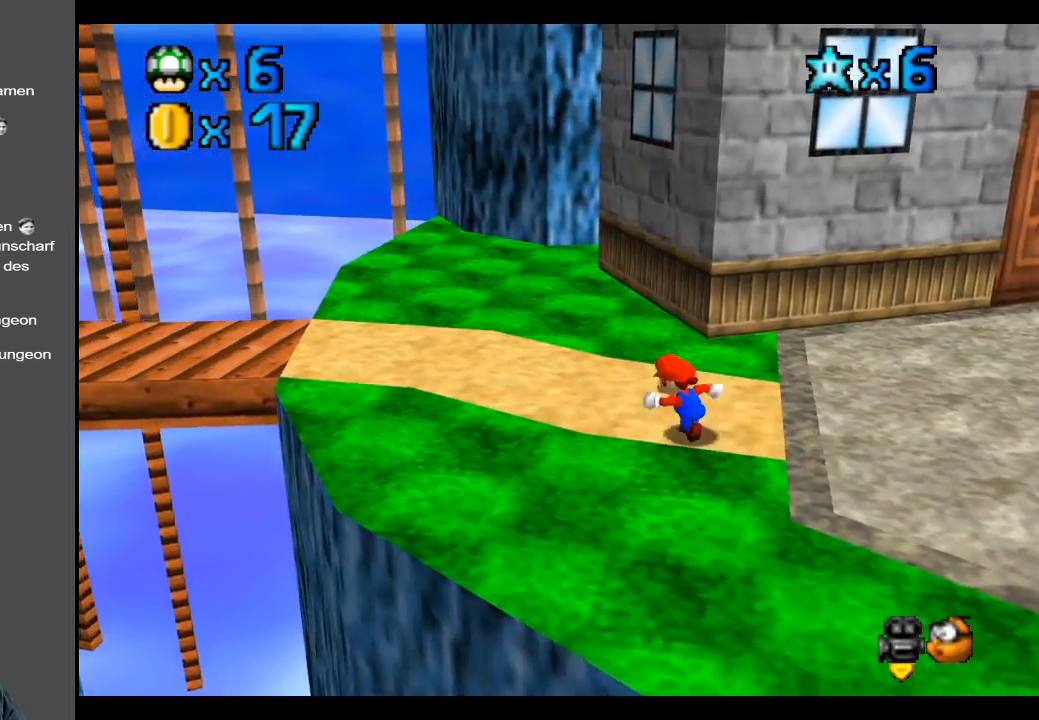
{"buttons": [], "left_stick": "left", "right_stick": "center", "events": [[300, "Y", "down"], [433, "left_stick", "left"], [450, "Y", "up"]]}
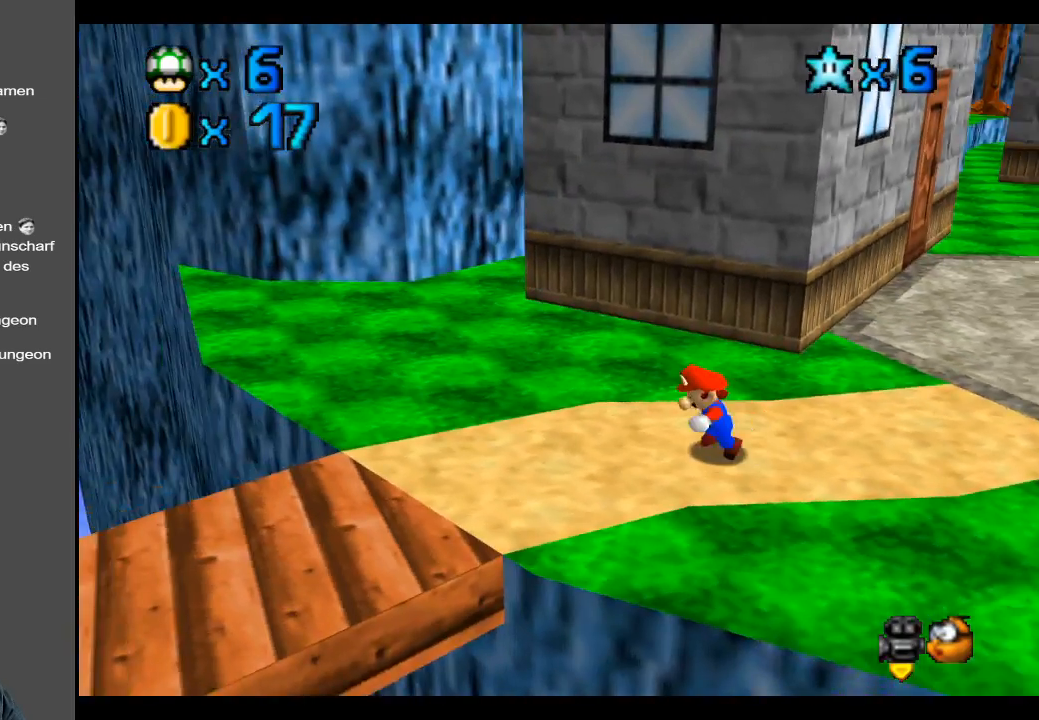
{"buttons": [], "left_stick": "down-left", "right_stick": "center", "events": [[83, "left_stick", "down-left"]]}
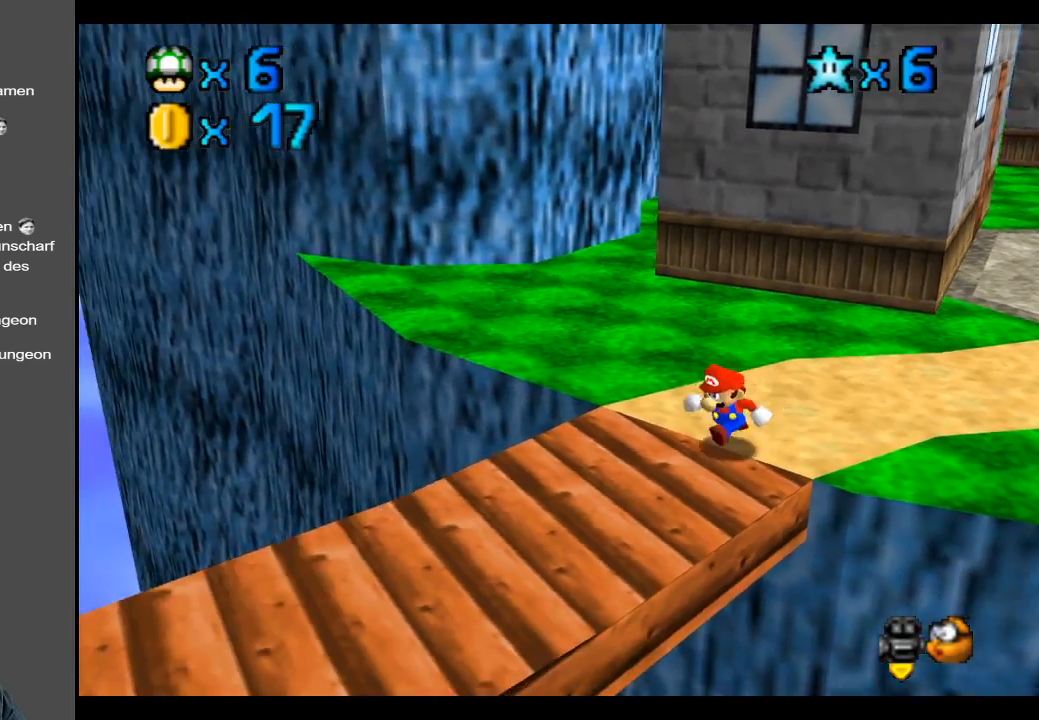
{"buttons": [], "left_stick": "down-left", "right_stick": "center", "events": [[233, "B", "down"], [333, "B", "up"]]}
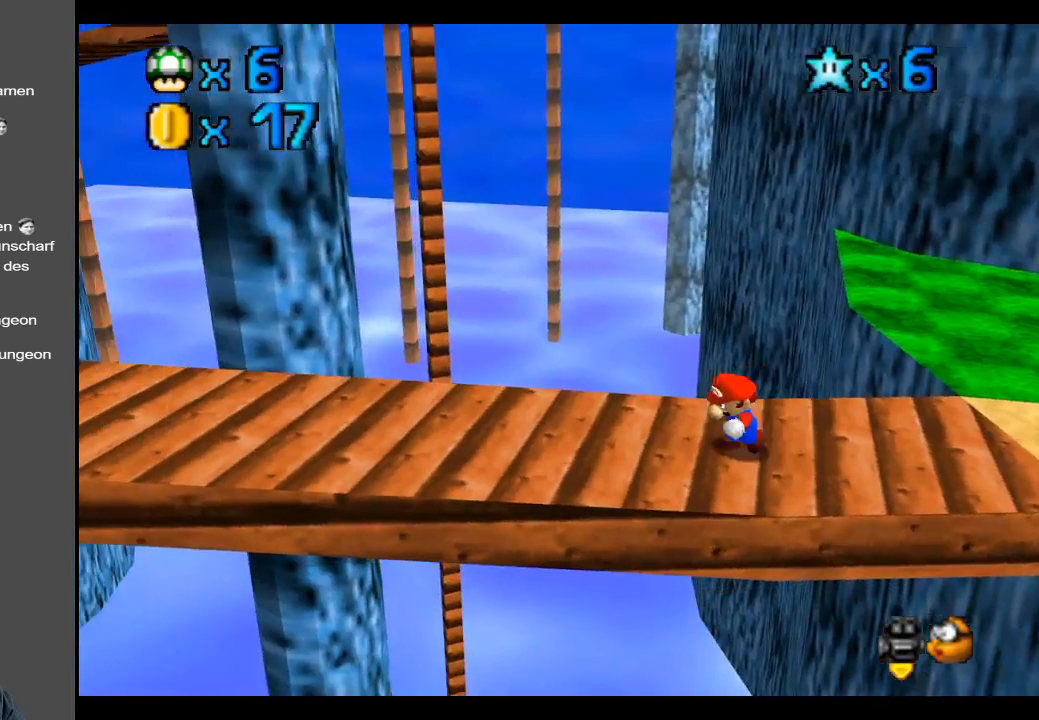
{"buttons": [], "left_stick": "up-left", "right_stick": "center", "events": [[33, "left_stick", "left"], [117, "B", "down"], [250, "B", "up"], [383, "left_stick", "up-left"]]}
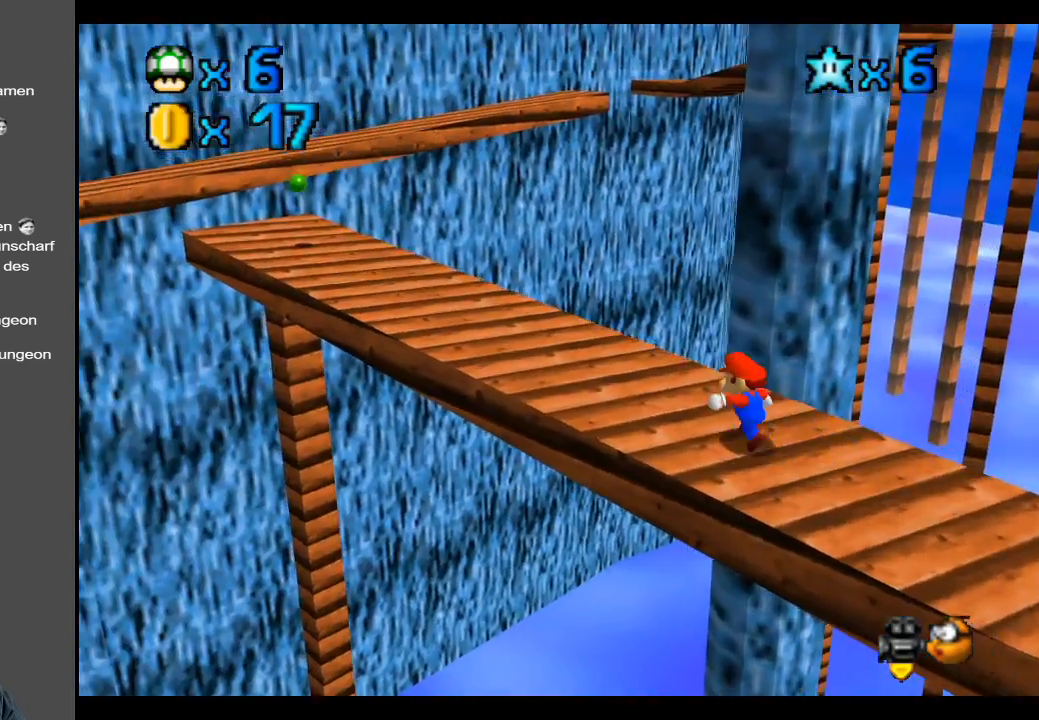
{"buttons": [], "left_stick": "up", "right_stick": "center", "events": [[83, "B", "down"], [183, "B", "up"], [433, "left_stick", "up"]]}
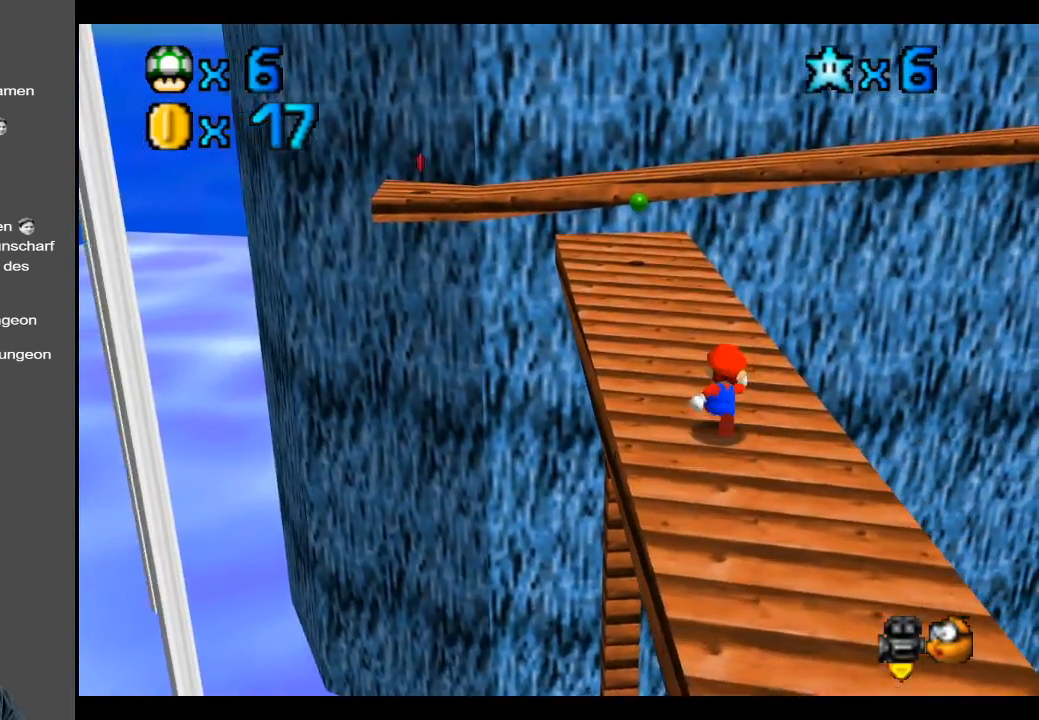
{"buttons": [], "left_stick": "up-left", "right_stick": "center", "events": [[50, "left_stick", "up-left"]]}
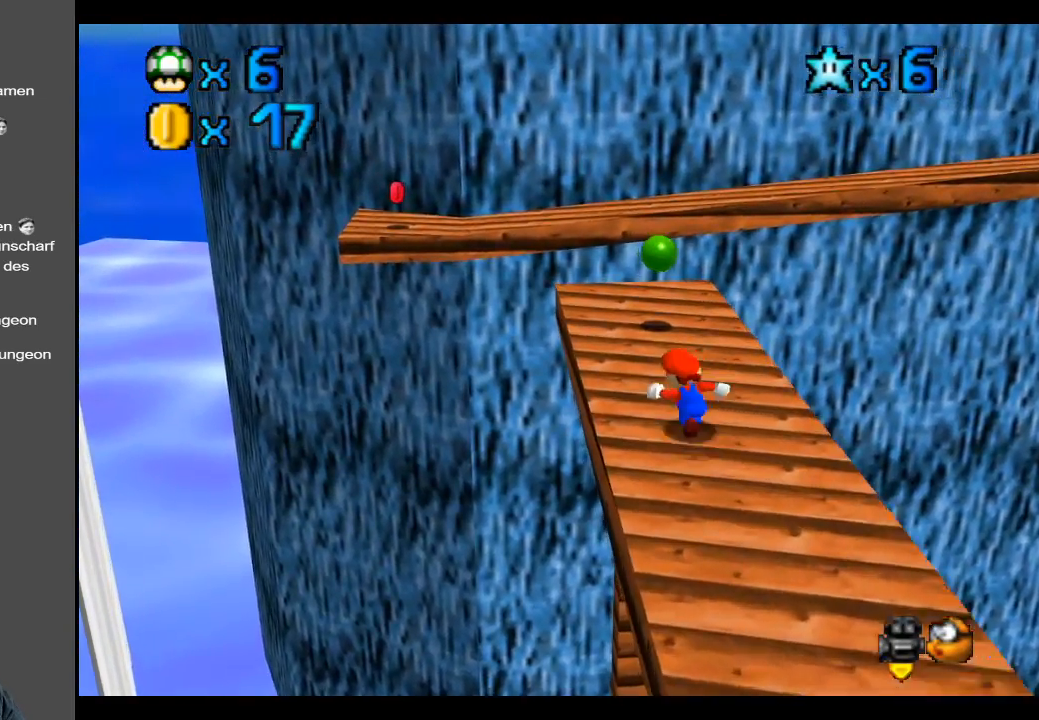
{"buttons": [], "left_stick": "up", "right_stick": "center", "events": [[433, "left_stick", "up"]]}
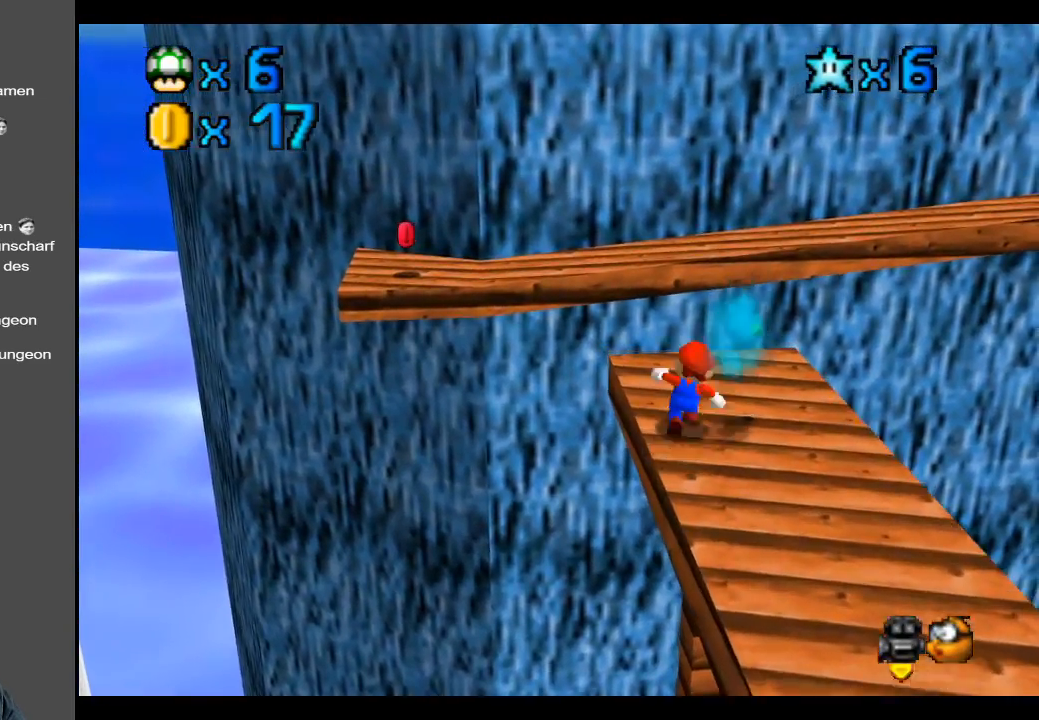
{"buttons": ["A"], "left_stick": "up-left", "right_stick": "center", "events": [[83, "left_stick", "up-left"], [250, "A", "down"]]}
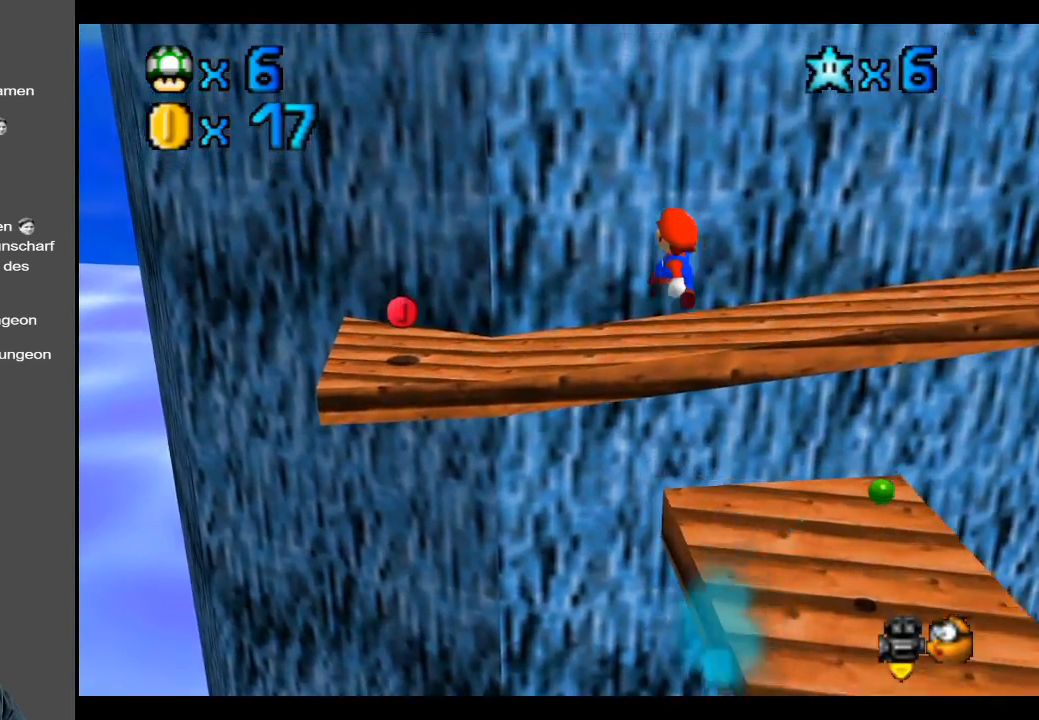
{"buttons": [], "left_stick": "up-left", "right_stick": "center", "events": [[100, "A", "up"], [117, "left_stick", "down"], [467, "left_stick", "up-left"]]}
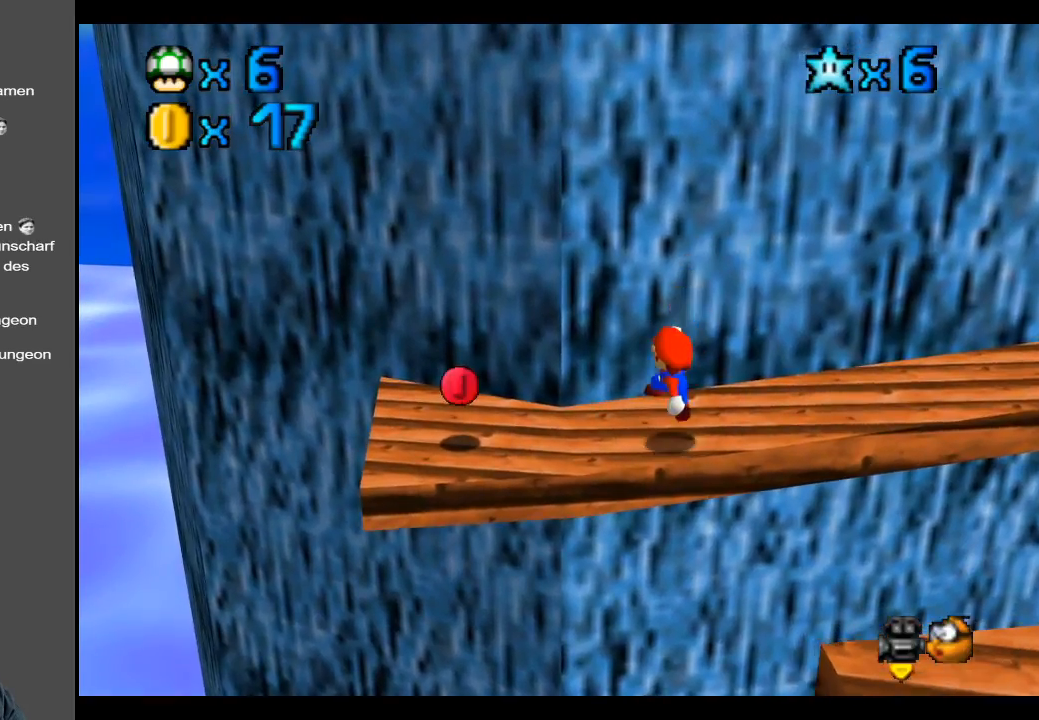
{"buttons": [], "left_stick": "down-left", "right_stick": "center", "events": [[133, "left_stick", "center"], [267, "Y", "down"], [350, "left_stick", "down-left"], [417, "Y", "up"]]}
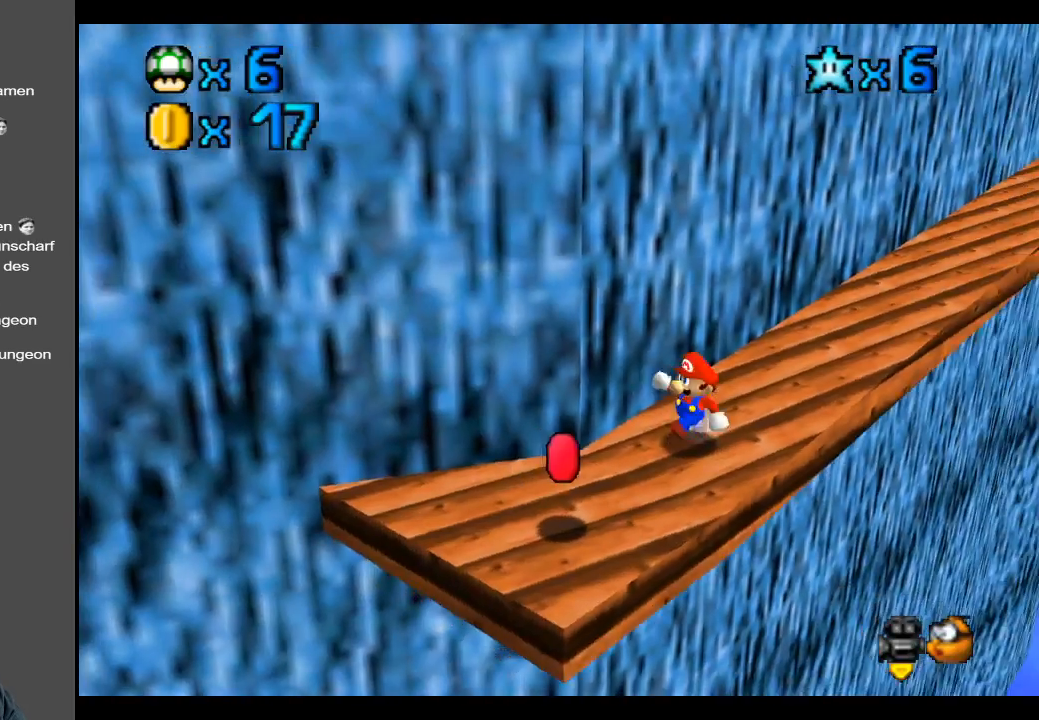
{"buttons": [], "left_stick": "center", "right_stick": "center", "events": [[83, "left_stick", "down"], [250, "left_stick", "down-left"], [450, "left_stick", "center"]]}
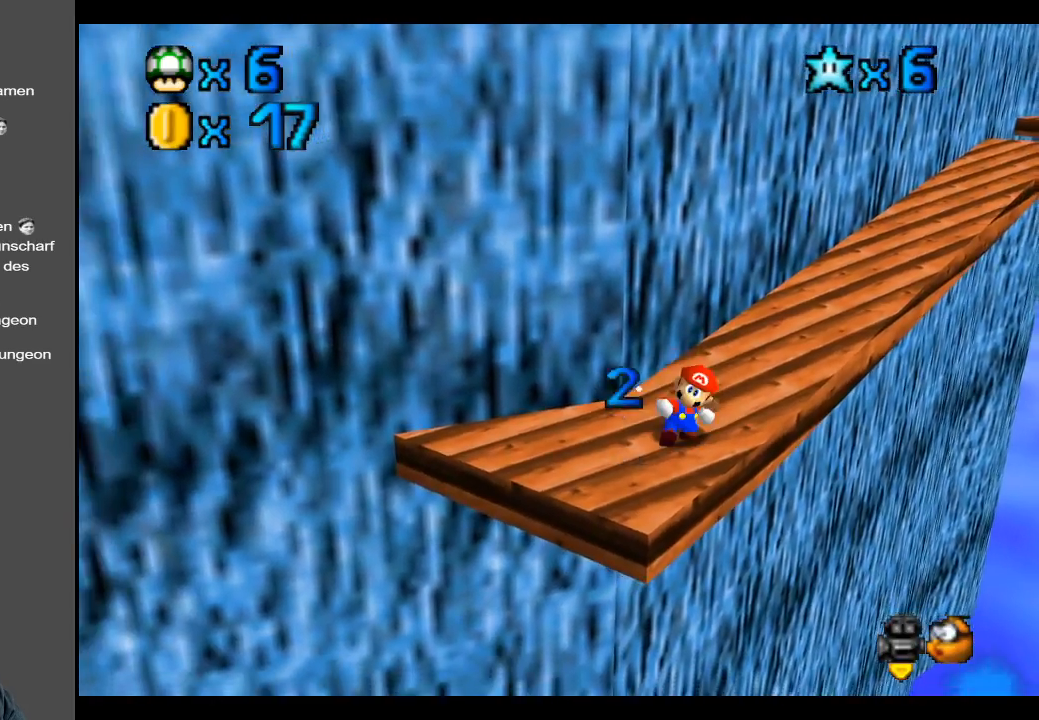
{"buttons": [], "left_stick": "up-left", "right_stick": "center", "events": [[100, "Y", "down"], [200, "Y", "up"], [250, "left_stick", "left"], [300, "left_stick", "up-left"]]}
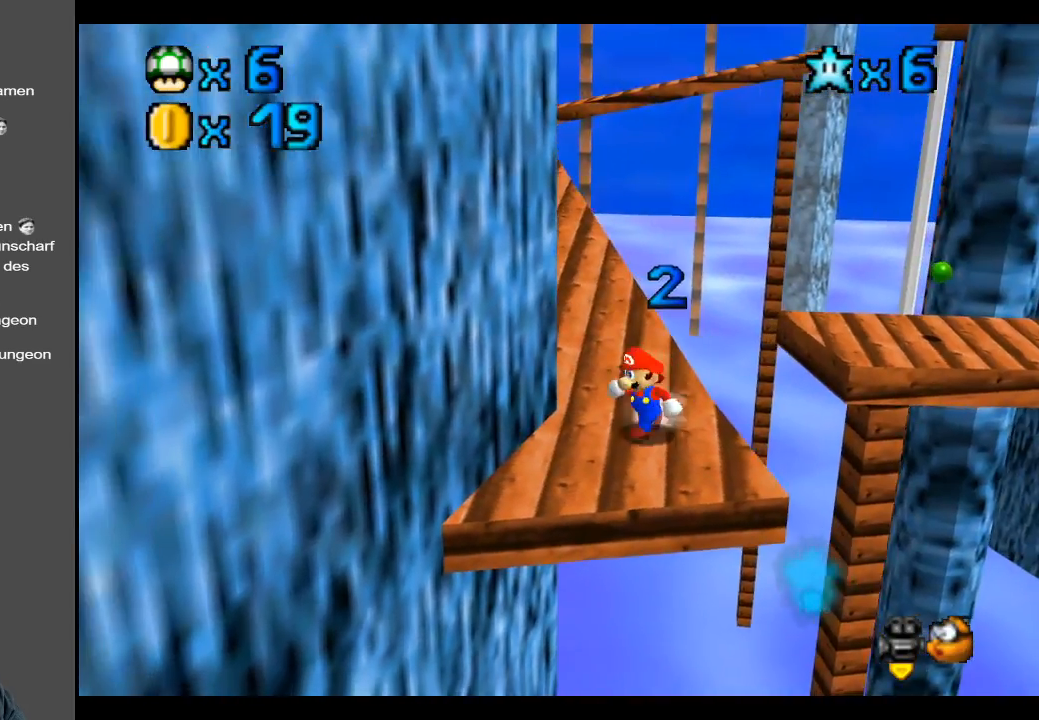
{"buttons": ["B"], "left_stick": "up", "right_stick": "center", "events": [[267, "left_stick", "up"], [433, "B", "down"]]}
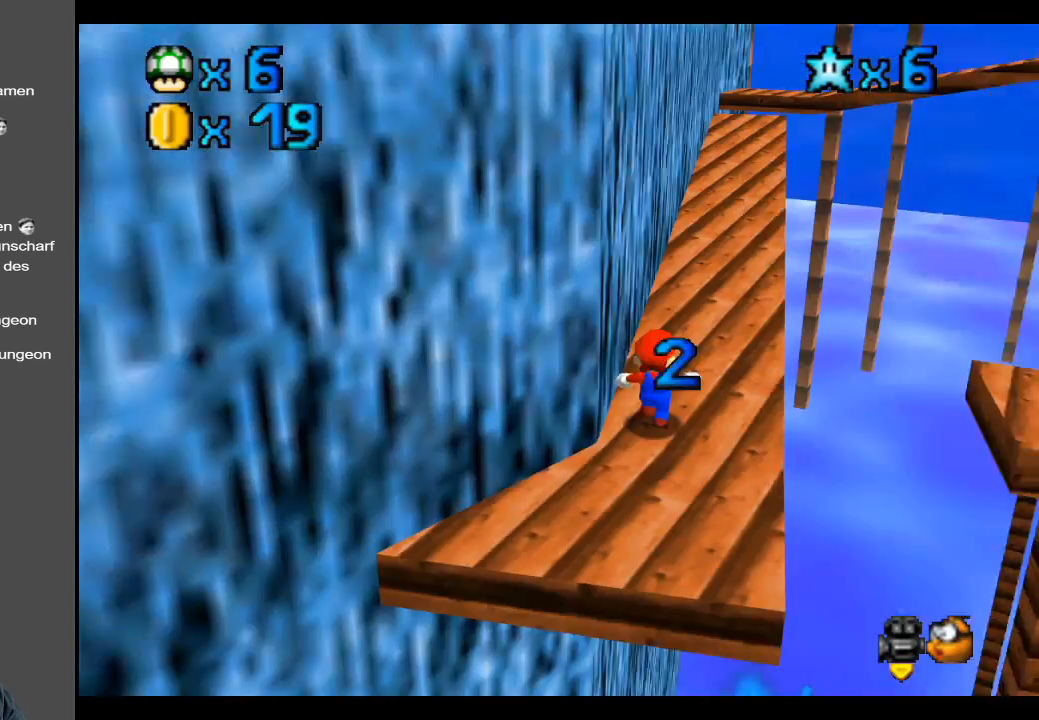
{"buttons": [], "left_stick": "up-right", "right_stick": "center", "events": [[50, "B", "up"], [200, "left_stick", "up-right"]]}